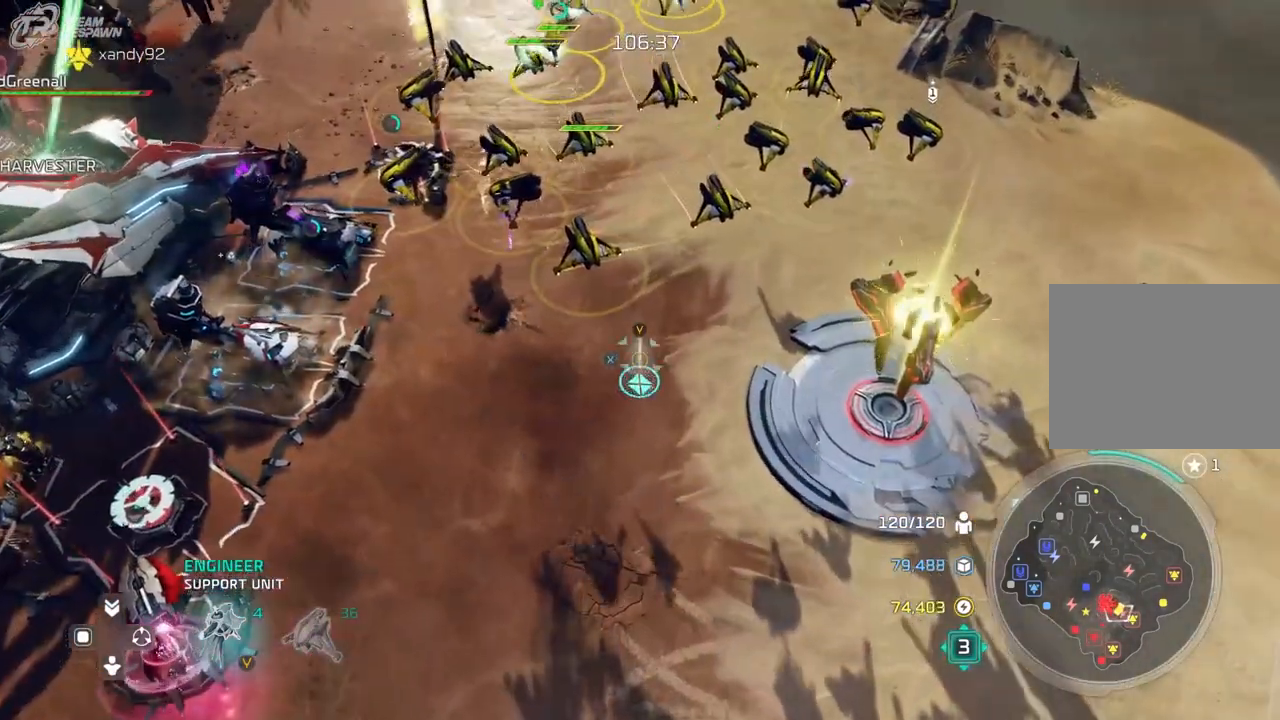
Gameplay with a controller (Xbox layout); each line is a JSON object with the inputs held at the frame after it (dt_ms = milliseconds from this image to that frame). "events" lists button and stick changes between this image and that frame as [ms after this image, input, new state], when the widget could be followed in between. Not read: B DPAD_DOWN HOME L2 L3 R3 SELECT START X.
{"dt_ms": 500, "buttons": [], "left_stick": "center", "right_stick": "center", "events": []}
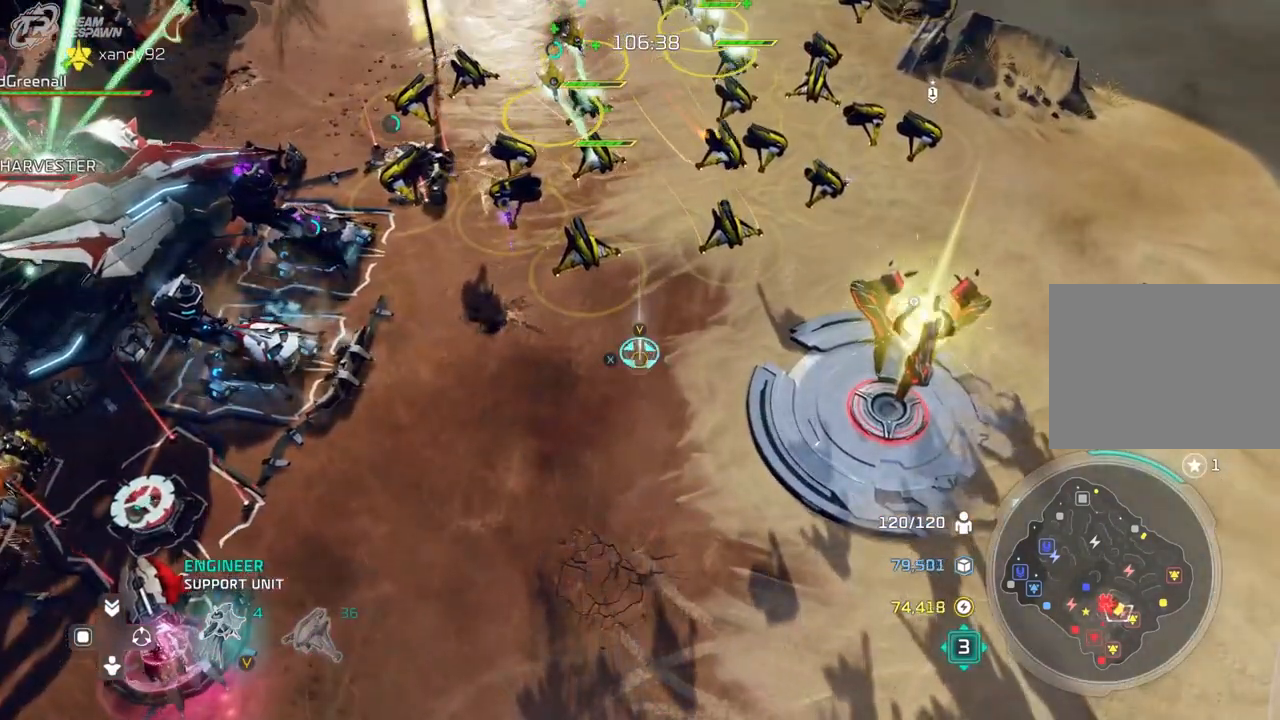
{"dt_ms": 500, "buttons": [], "left_stick": "center", "right_stick": "center", "events": []}
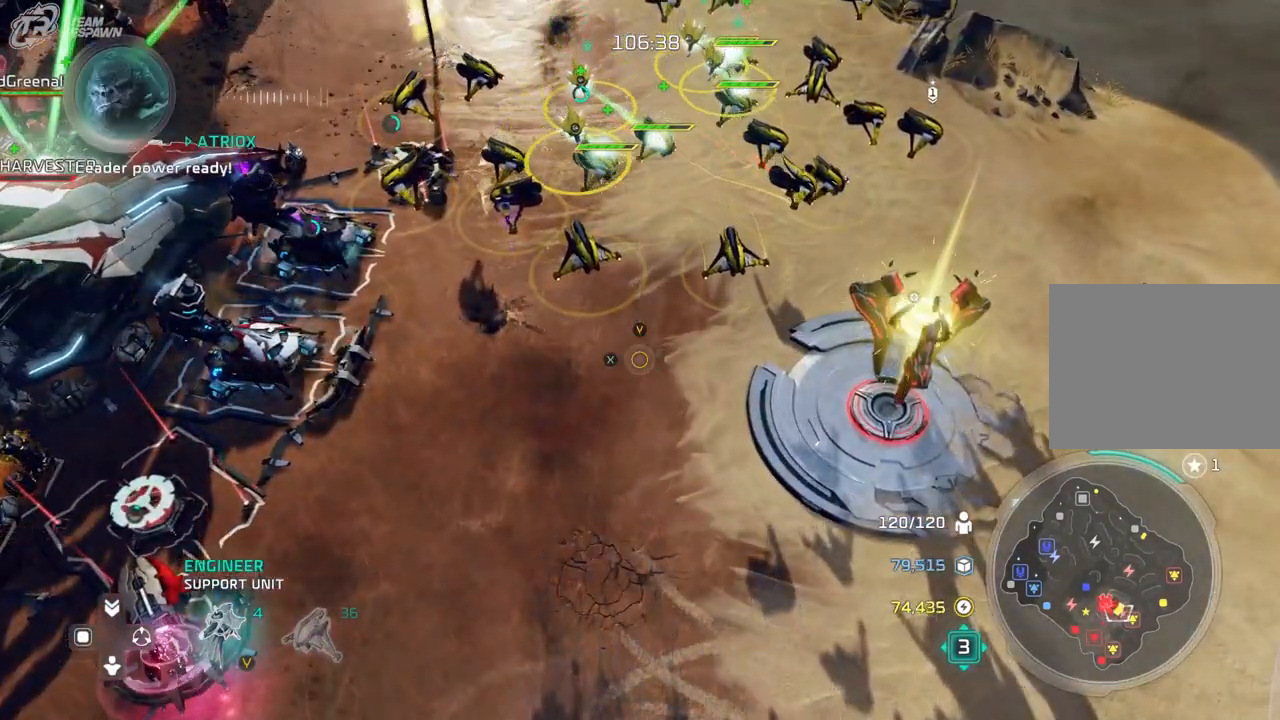
{"dt_ms": 500, "buttons": [], "left_stick": "center", "right_stick": "center", "events": [[133, "left_stick", "left"], [300, "left_stick", "up-left"], [500, "left_stick", "center"]]}
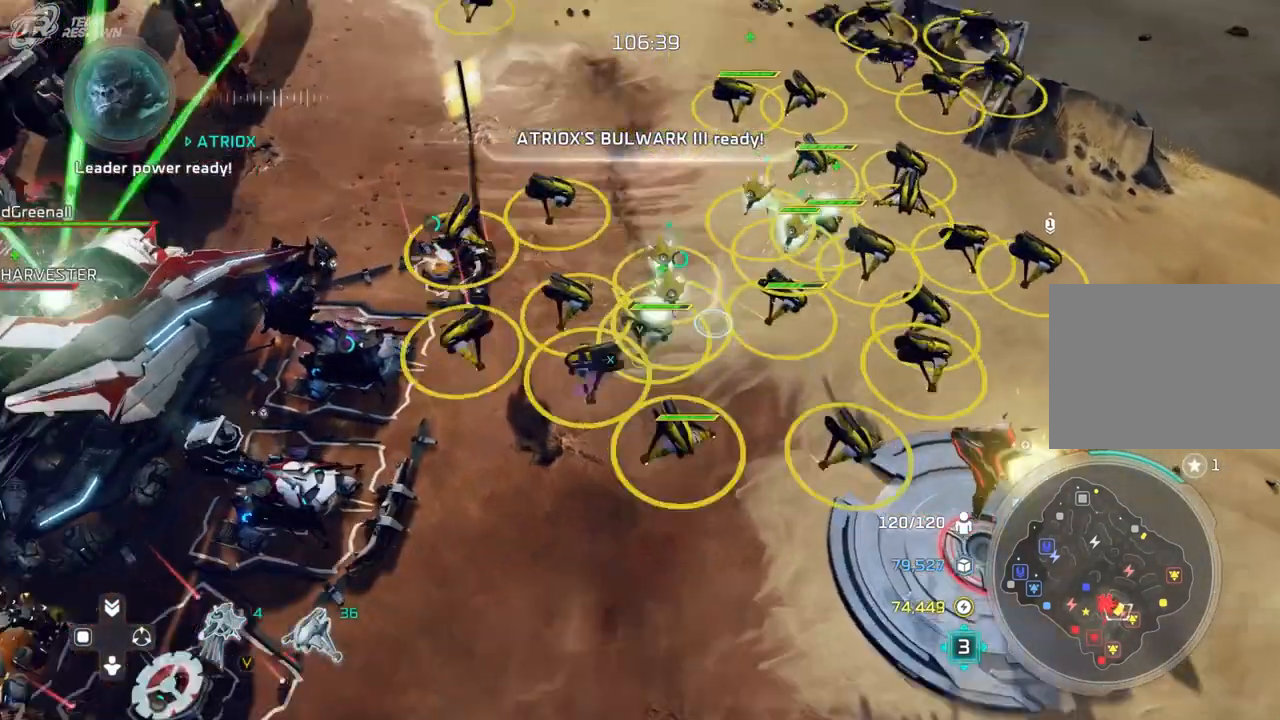
{"dt_ms": 500, "buttons": [], "left_stick": "center", "right_stick": "center", "events": []}
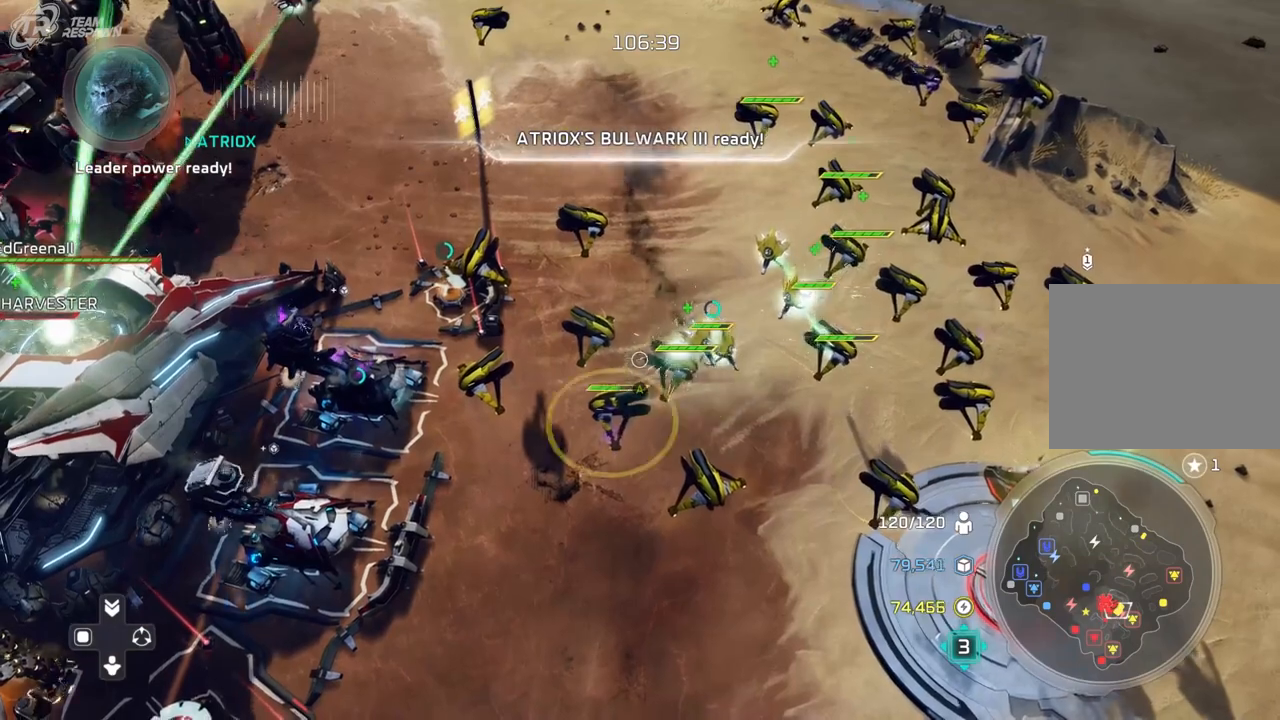
{"dt_ms": 500, "buttons": [], "left_stick": "up-right", "right_stick": "center"}
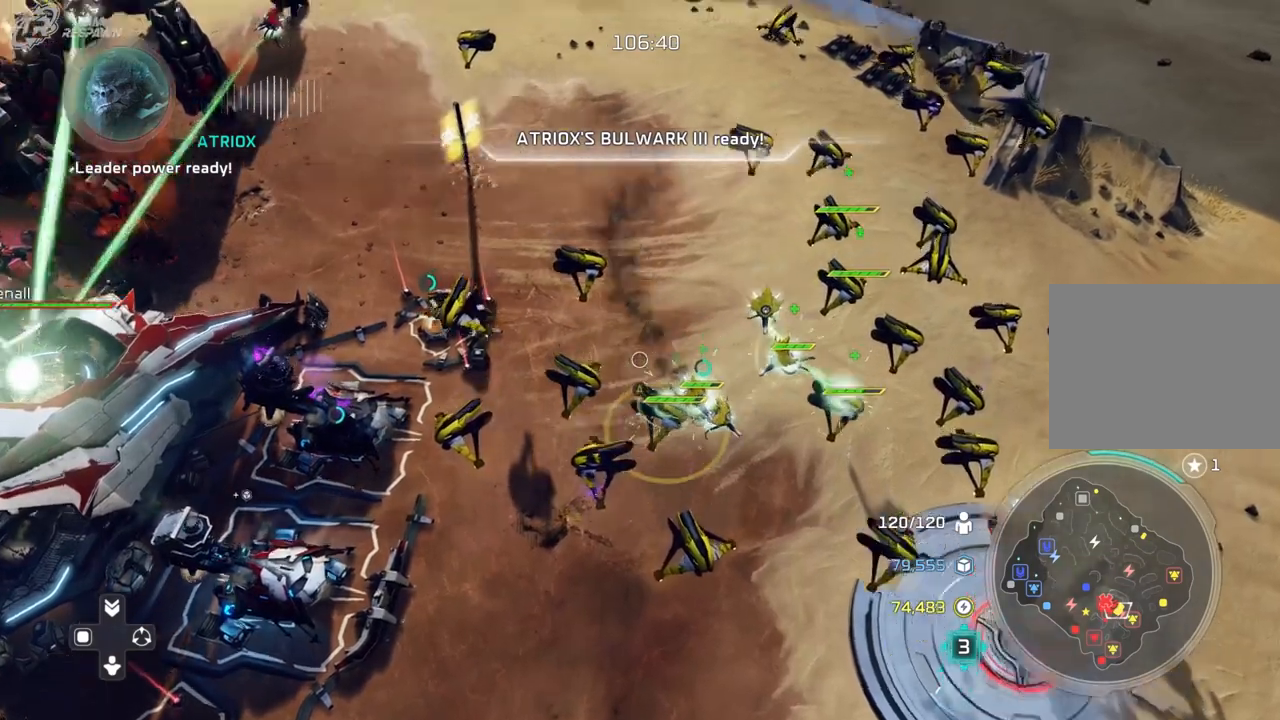
{"dt_ms": 1000, "buttons": [], "left_stick": "up", "right_stick": "center"}
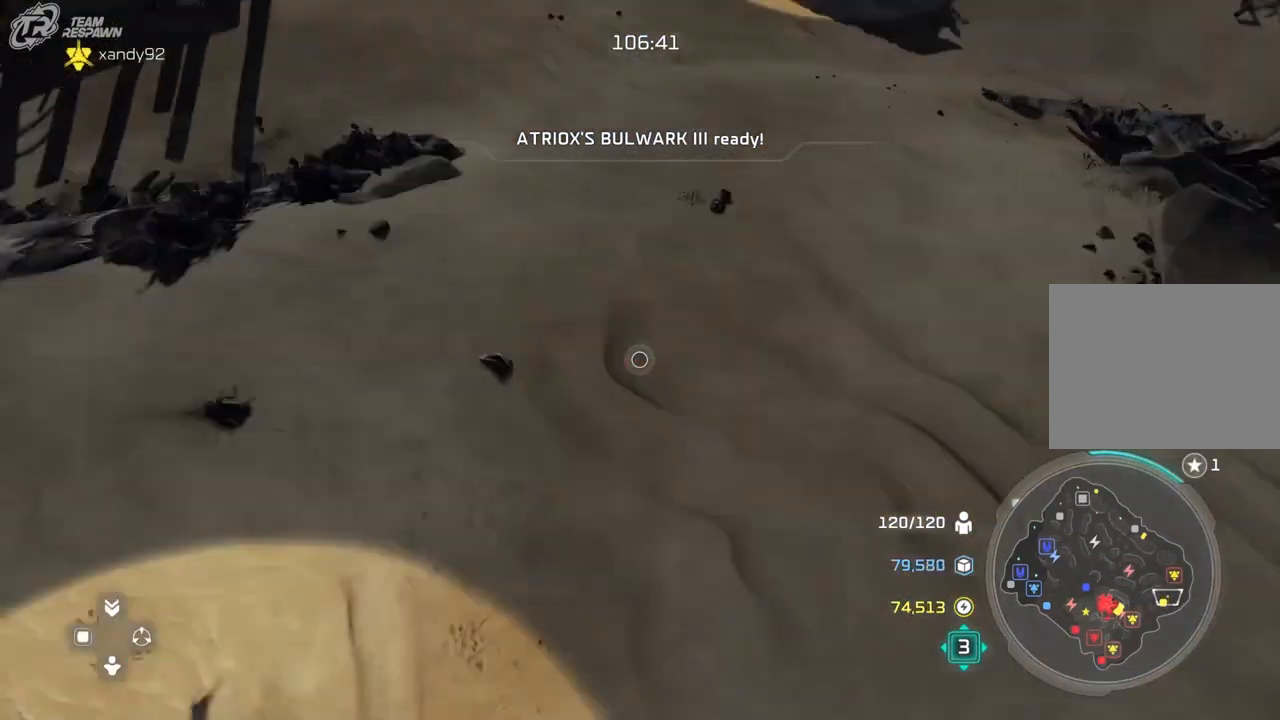
{"dt_ms": 500, "buttons": [], "left_stick": "center", "right_stick": "center", "events": [[167, "left_stick", "center"]]}
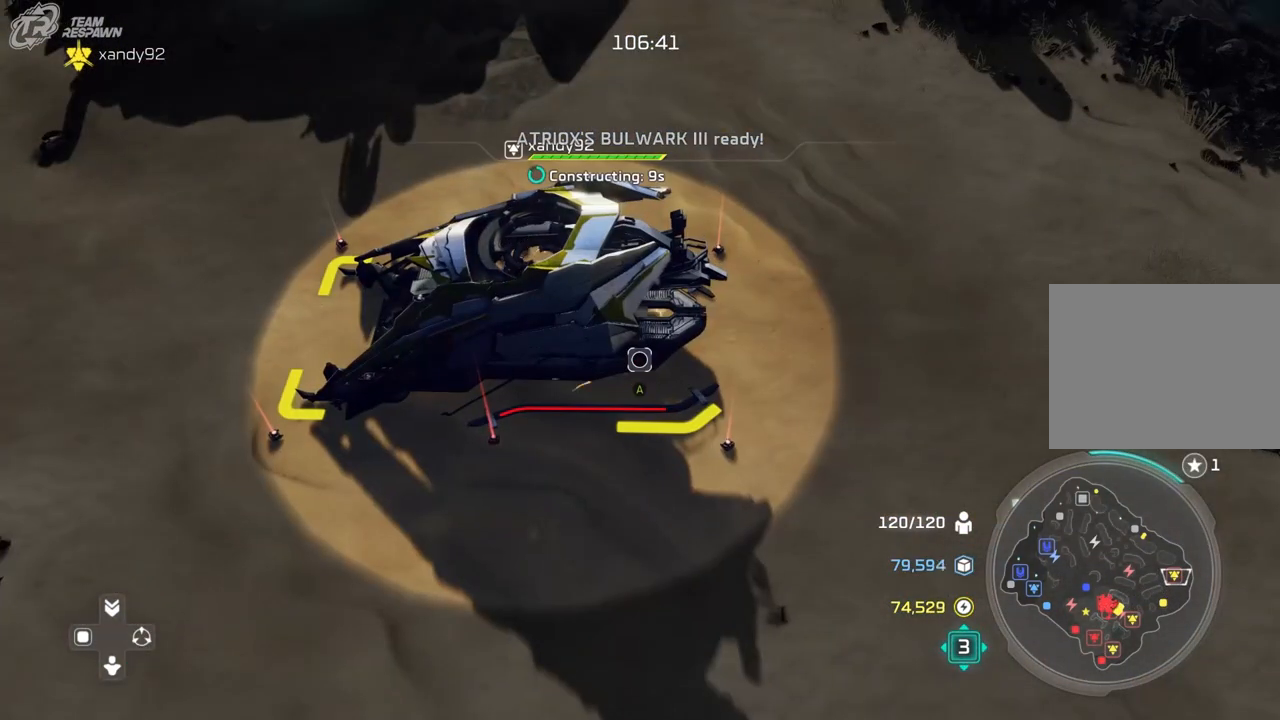
{"dt_ms": 500, "buttons": [], "left_stick": "center", "right_stick": "center", "events": []}
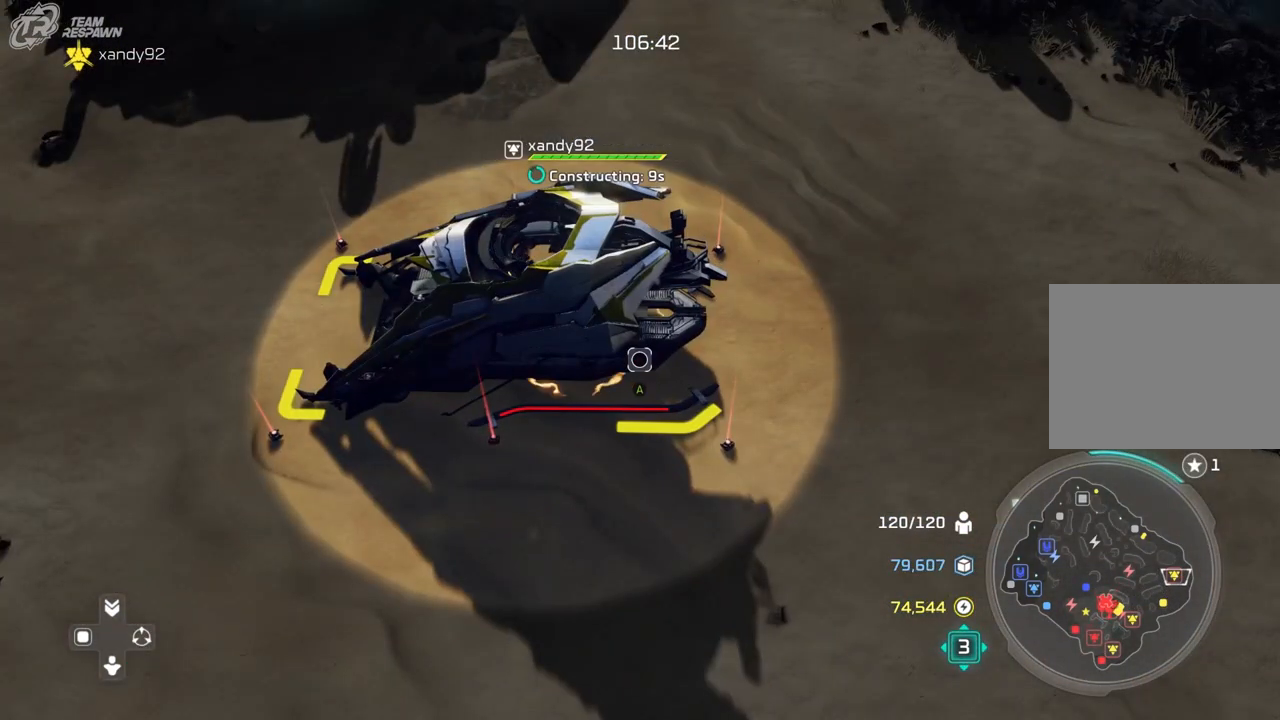
{"dt_ms": 500, "buttons": [], "left_stick": "center", "right_stick": "center", "events": [[100, "left_stick", "down-left"], [267, "left_stick", "center"]]}
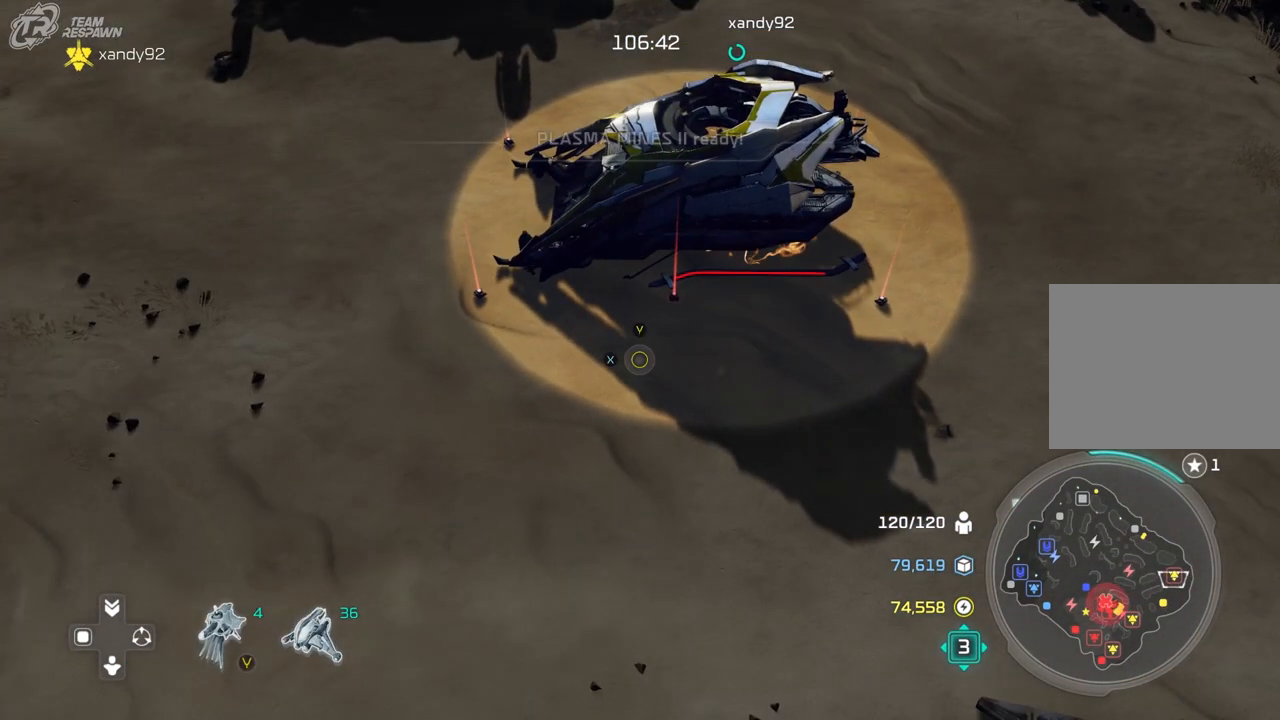
{"dt_ms": 500, "buttons": [], "left_stick": "down-left", "right_stick": "center", "events": [[100, "left_stick", "down-left"], [233, "left_stick", "center"], [400, "left_stick", "down-left"]]}